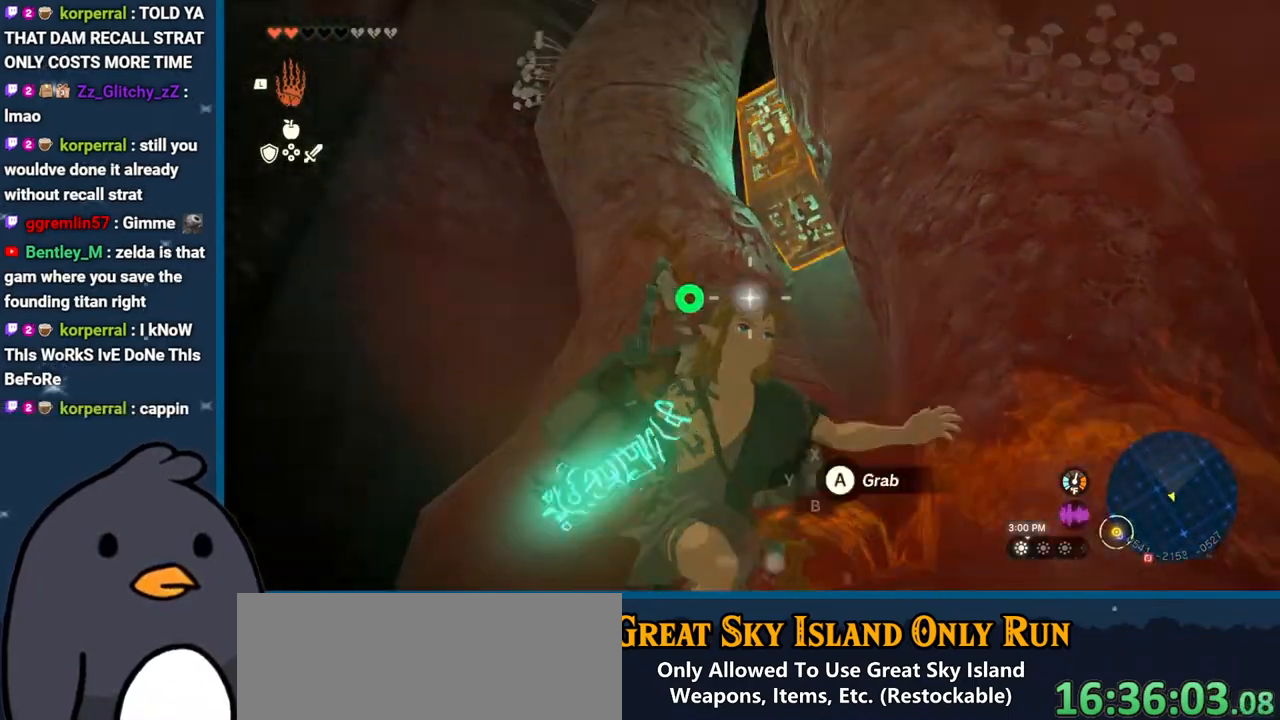
Gameplay with a controller (Nintendo layout); each line is a JSON object with the inputs held at the frame after it. "events" lists button and stick changes between this image and that frame as [ms after this image, input, new state], when the widget could be followed in between. Not read: L3 R3.
{"buttons": [], "left_stick": "center", "right_stick": "center", "events": [[167, "right_stick", "center"], [233, "A", "down"], [317, "A", "up"]]}
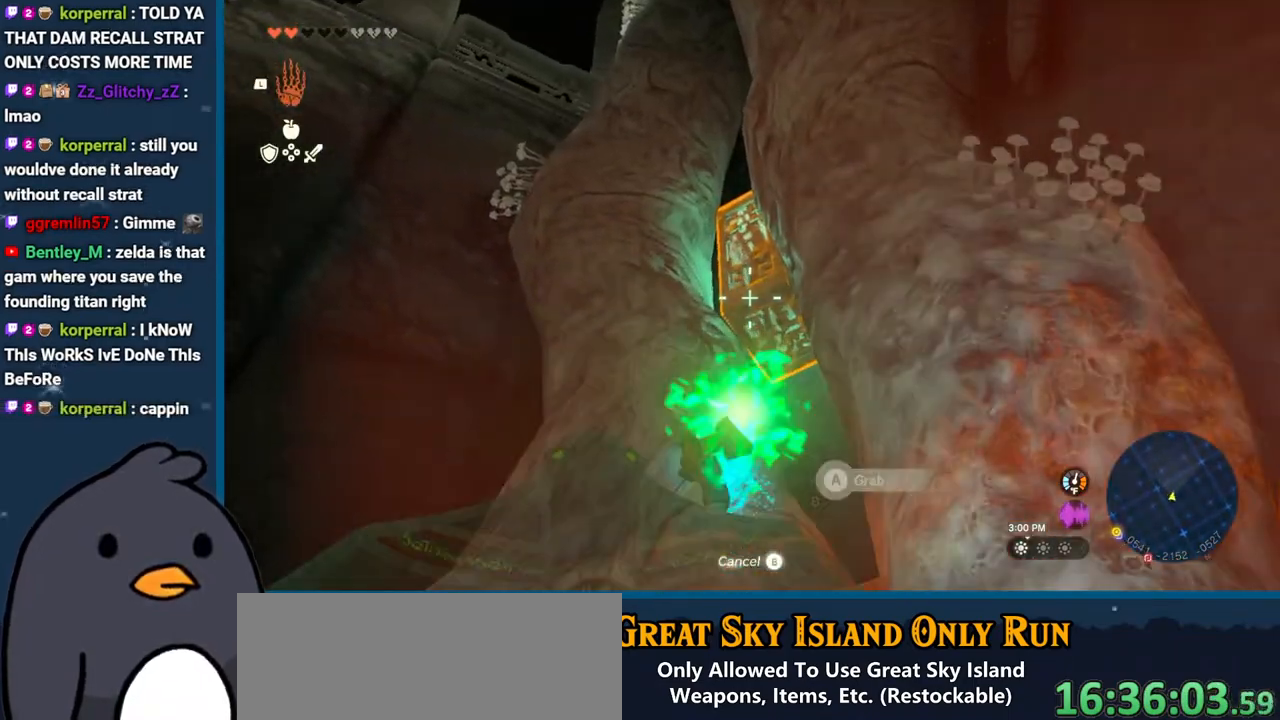
{"buttons": ["A"], "left_stick": "up", "right_stick": "center", "events": [[67, "left_stick", "up"], [433, "A", "down"]]}
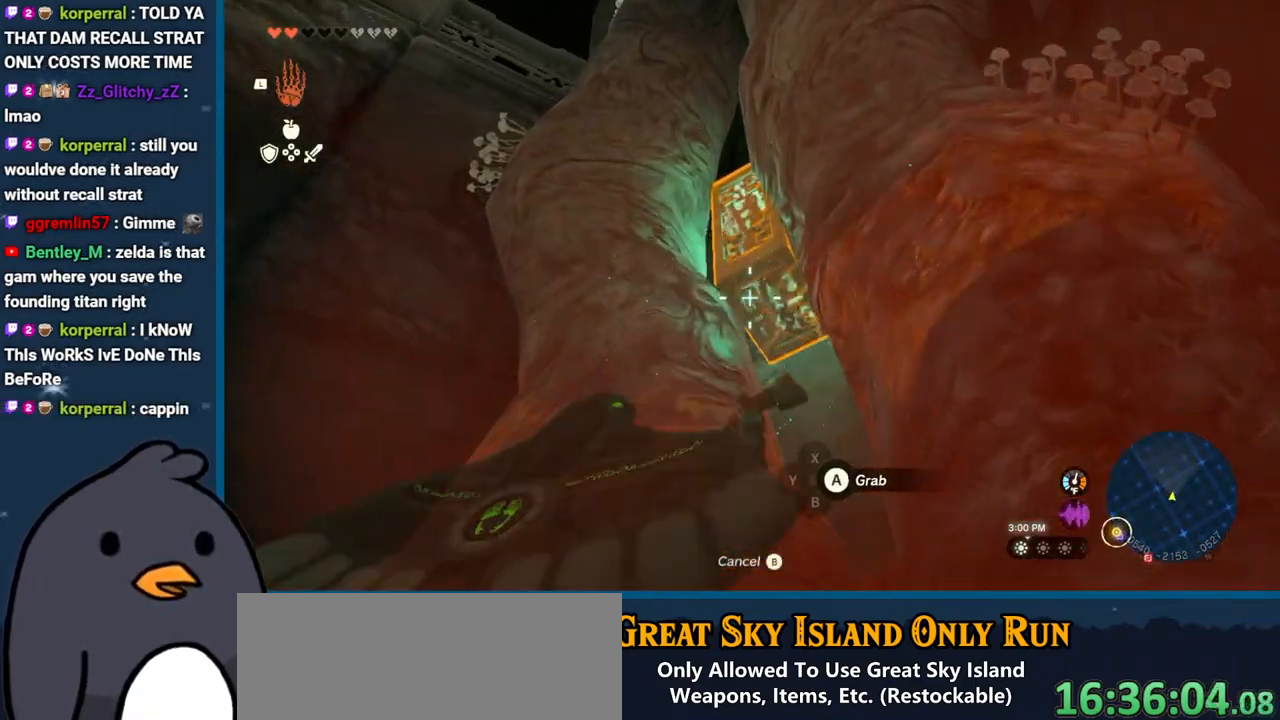
{"buttons": ["A"], "left_stick": "center", "right_stick": "center", "events": [[67, "A", "up"], [217, "right_stick", "up-right"], [233, "left_stick", "center"], [367, "right_stick", "center"], [450, "A", "down"]]}
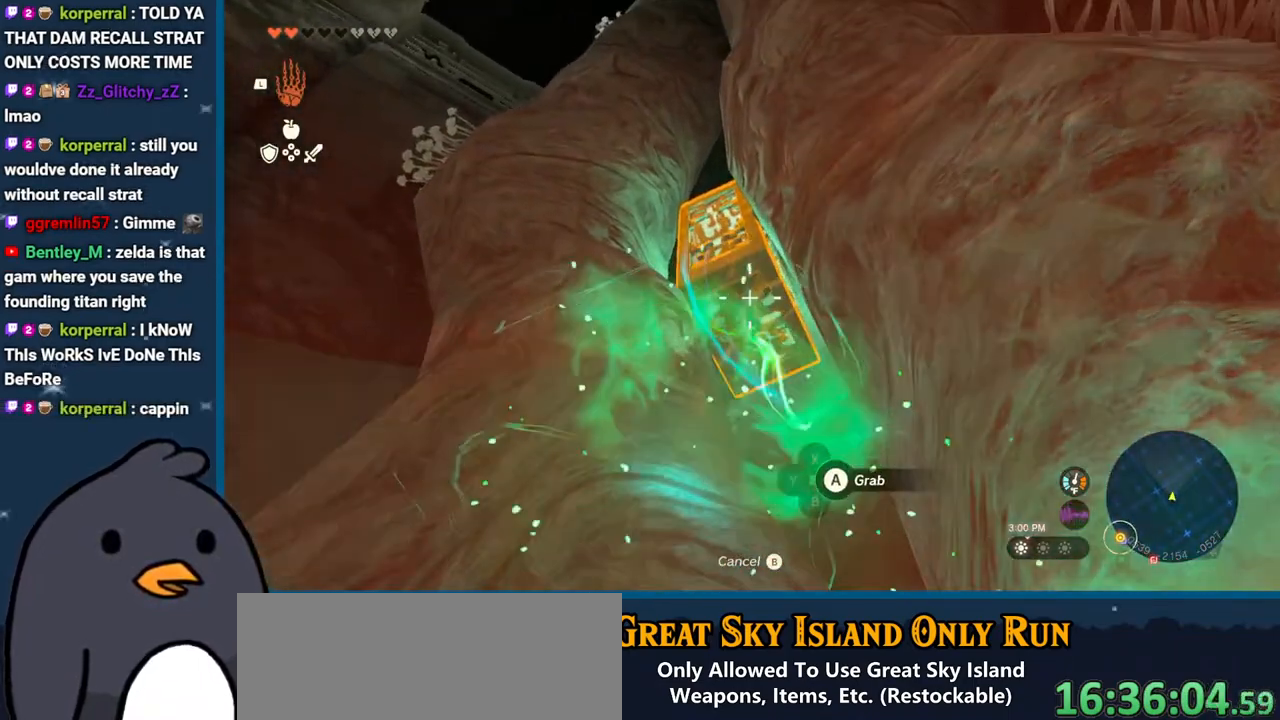
{"buttons": [], "left_stick": "center", "right_stick": "center", "events": [[83, "A", "up"], [300, "right_stick", "up-right"], [433, "right_stick", "center"]]}
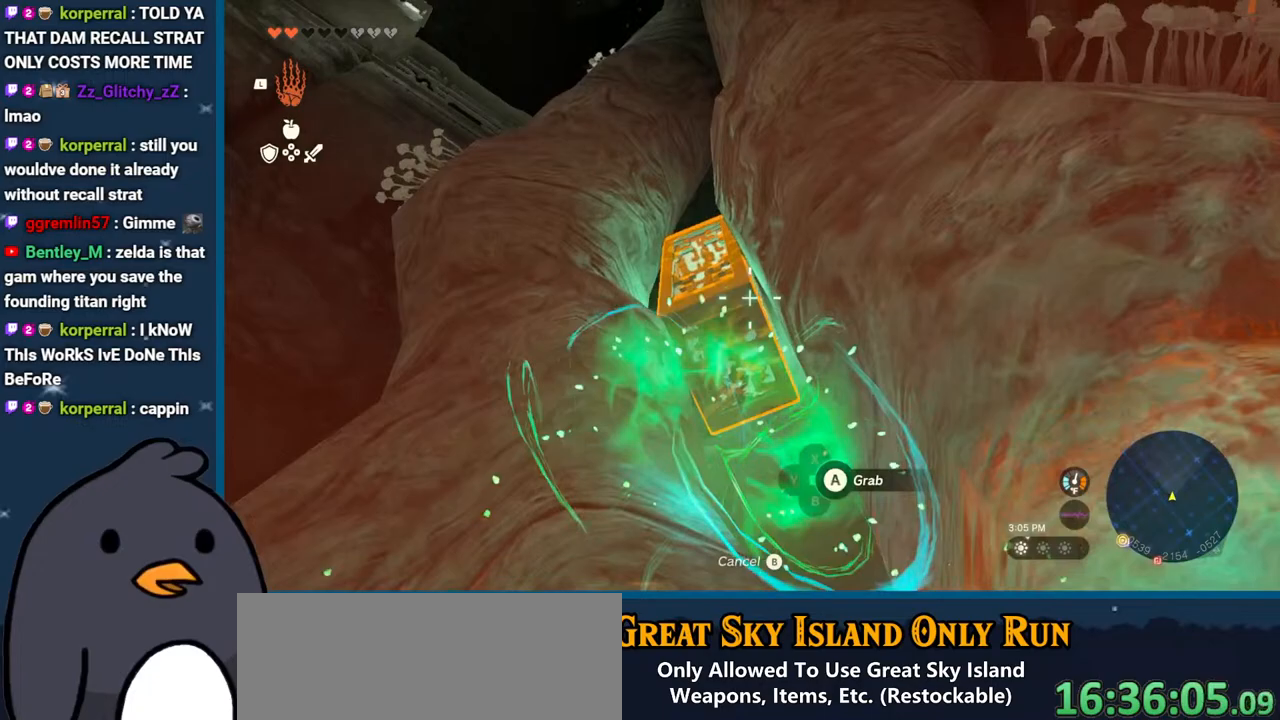
{"buttons": [], "left_stick": "center", "right_stick": "center", "events": [[17, "B", "down"], [150, "B", "up"]]}
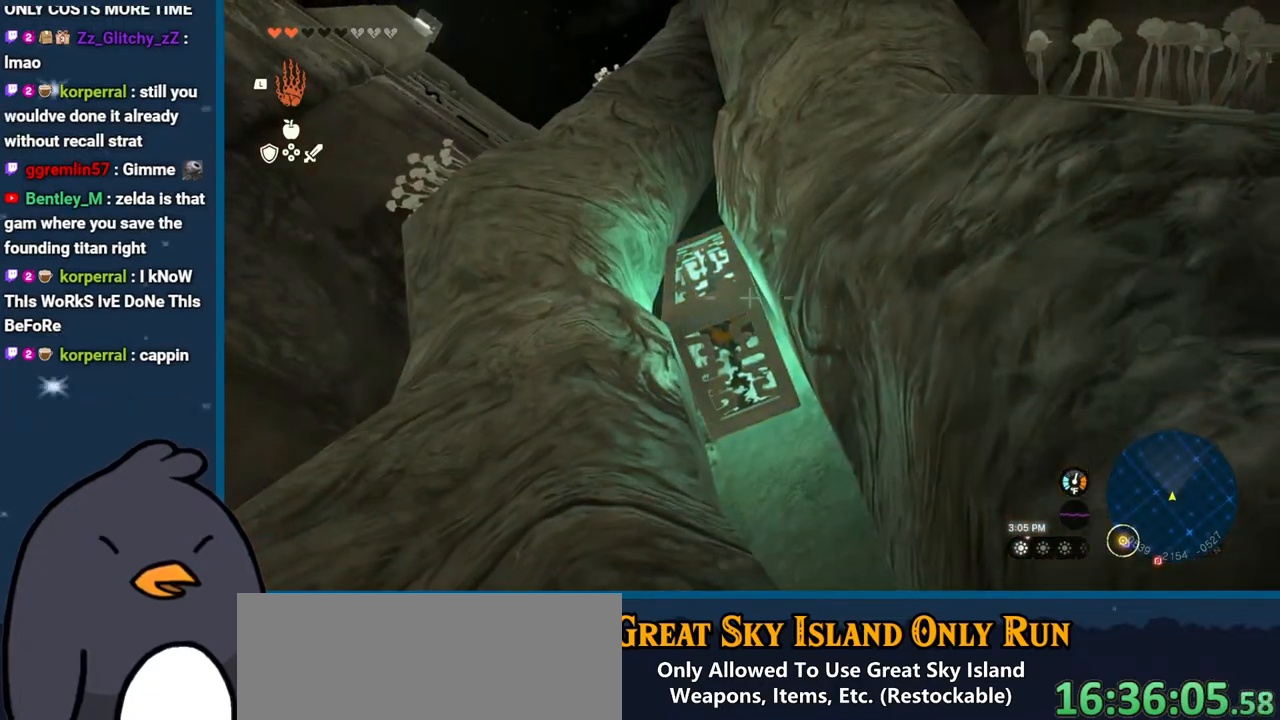
{"buttons": [], "left_stick": "center", "right_stick": "center", "events": [[17, "L1", "down"], [283, "right_stick", "left"], [417, "right_stick", "center"], [450, "L1", "up"]]}
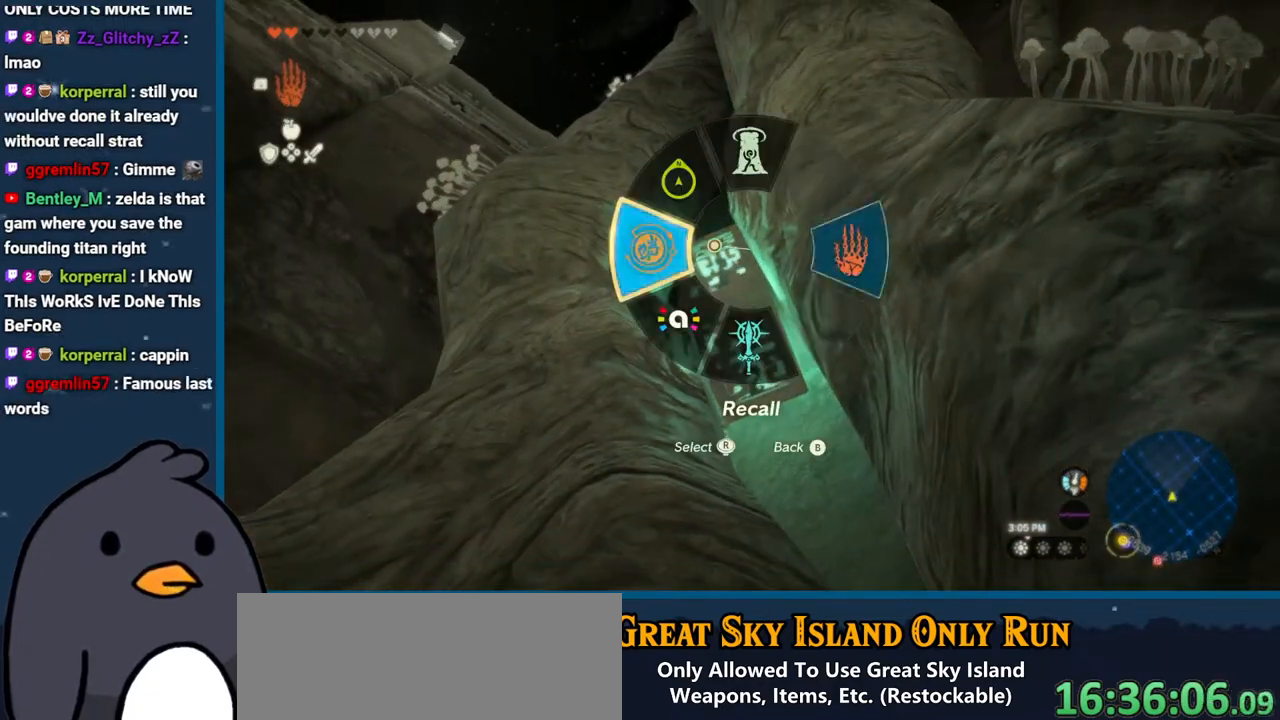
{"buttons": [], "left_stick": "center", "right_stick": "center", "events": [[367, "A", "down"], [500, "A", "up"]]}
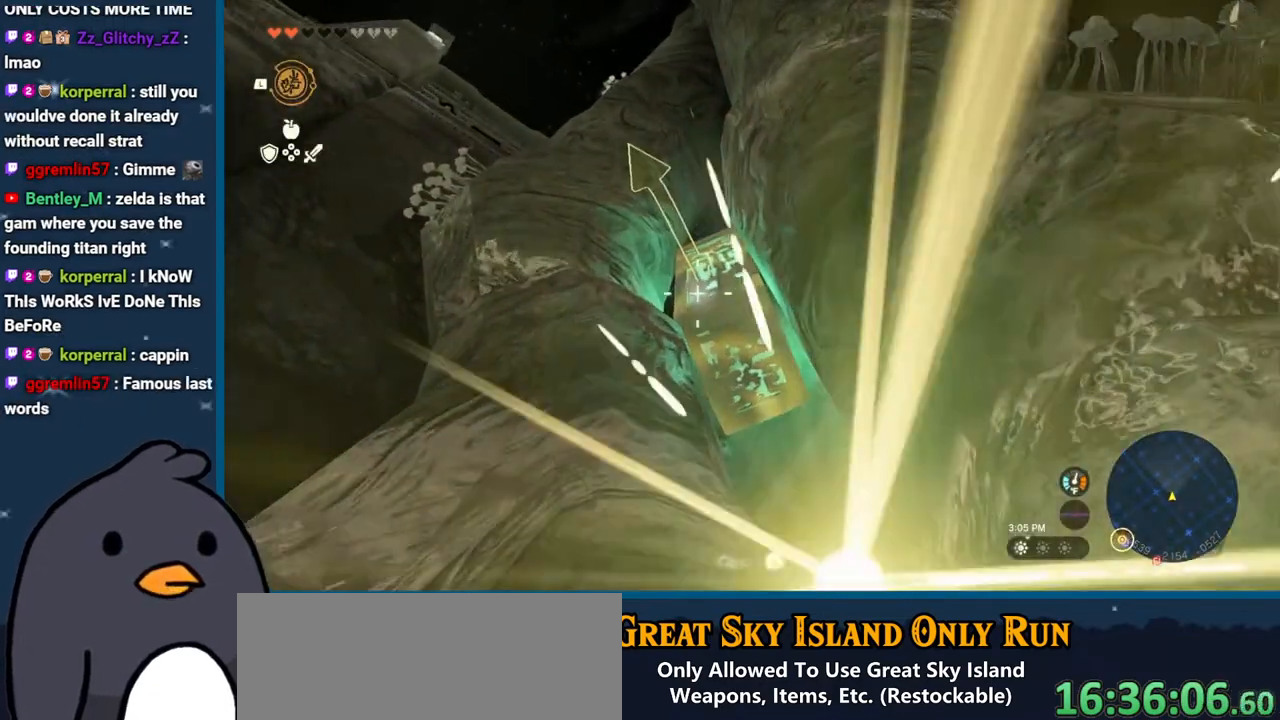
{"buttons": [], "left_stick": "center", "right_stick": "center", "events": [[300, "A", "down"], [417, "A", "up"]]}
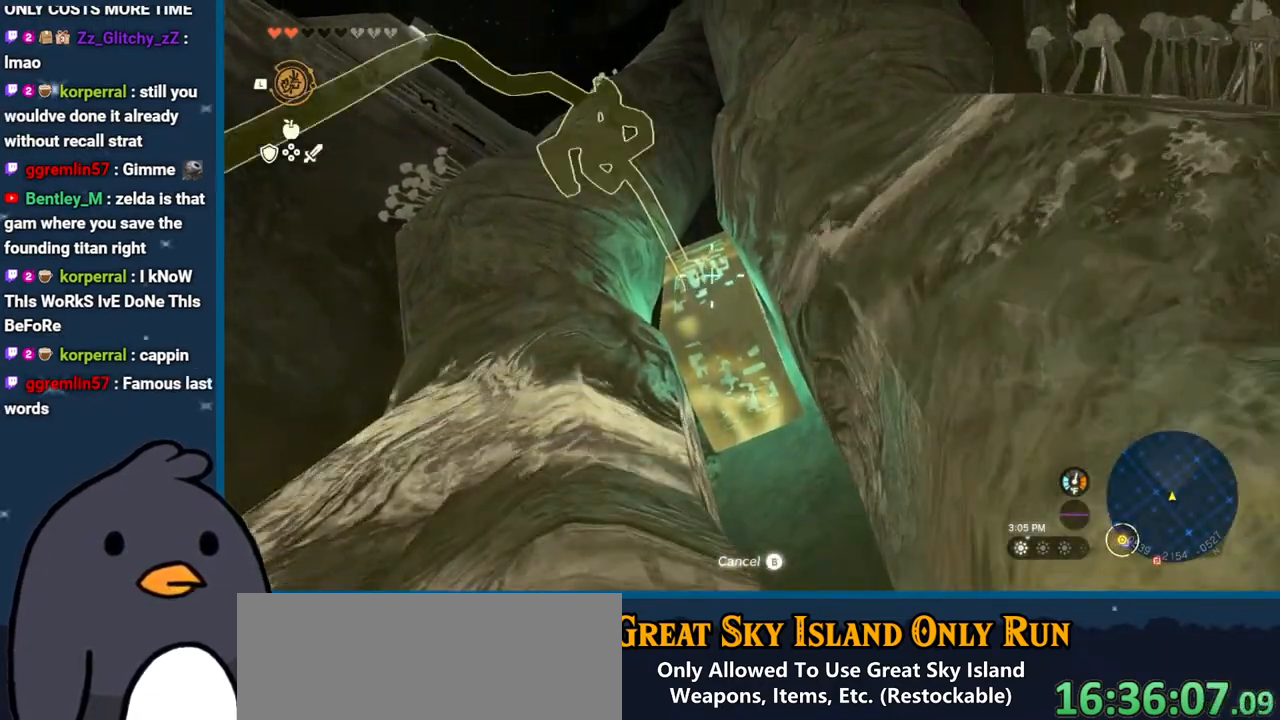
{"buttons": [], "left_stick": "center", "right_stick": "center", "events": [[333, "A", "down"], [400, "A", "up"]]}
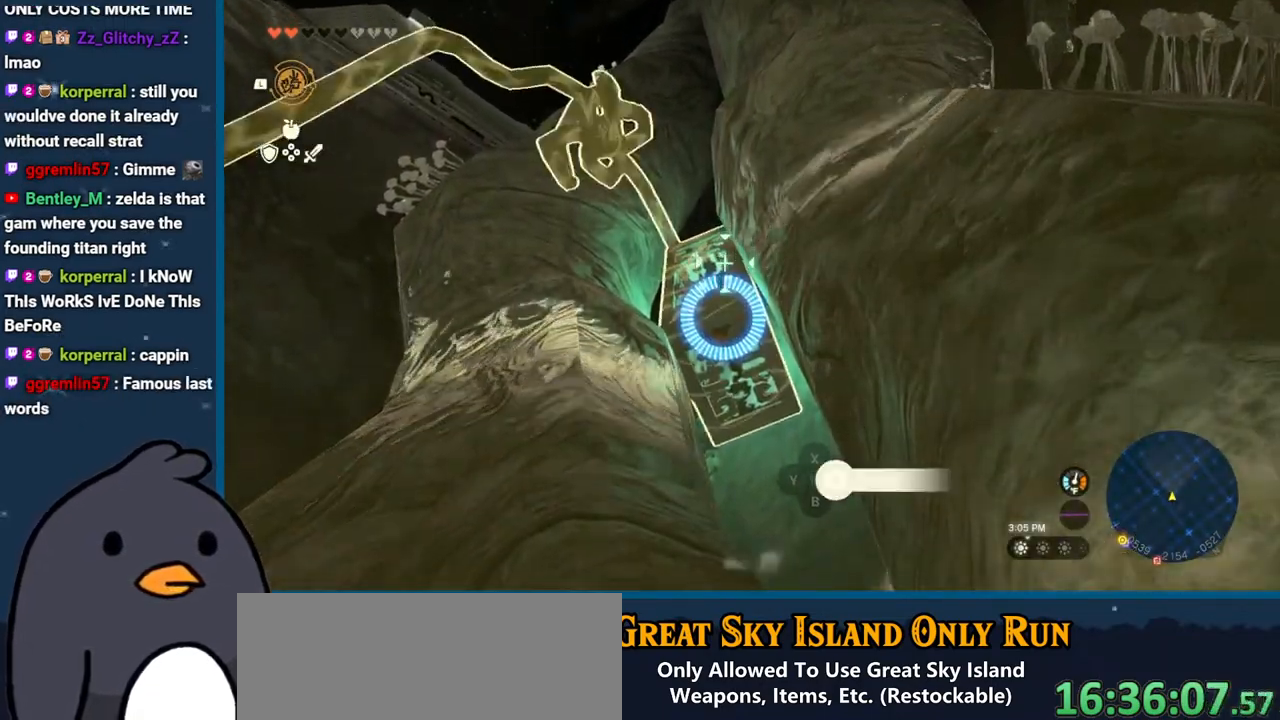
{"buttons": [], "left_stick": "down-left", "right_stick": "center", "events": [[483, "left_stick", "down-left"]]}
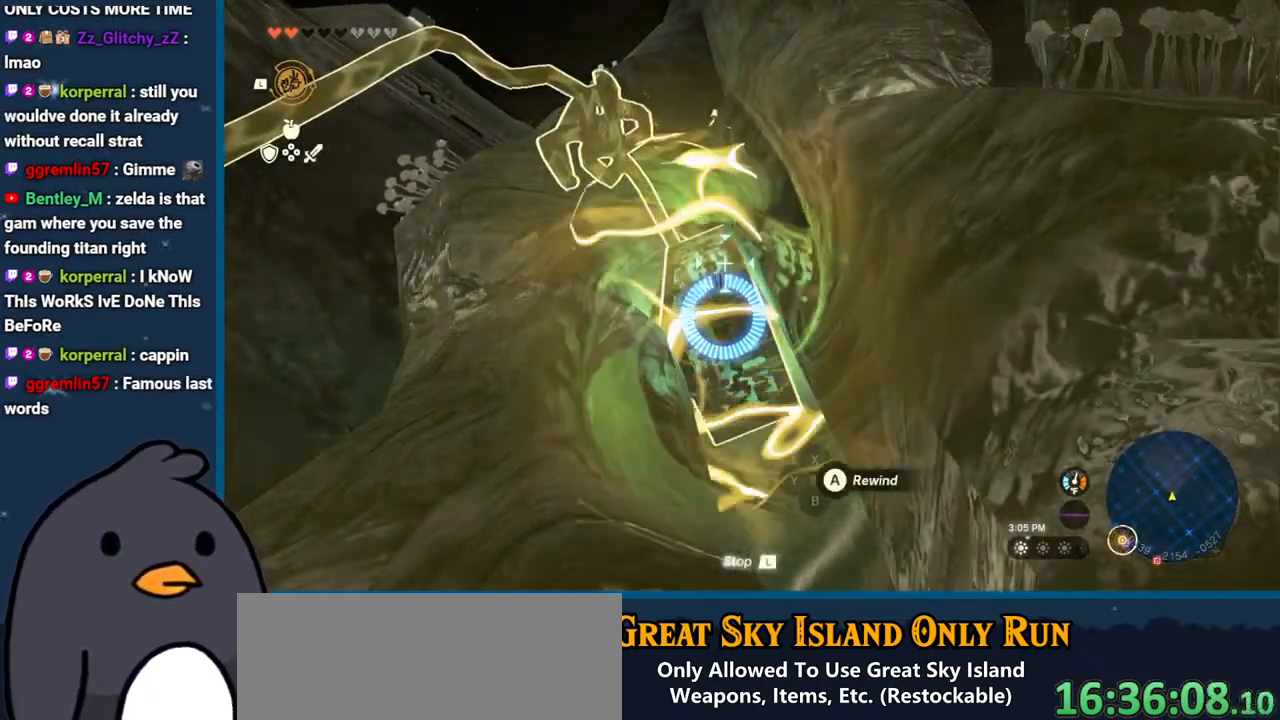
{"buttons": ["L1"], "left_stick": "down", "right_stick": "right", "events": [[217, "left_stick", "down"], [317, "L1", "down"], [417, "right_stick", "right"]]}
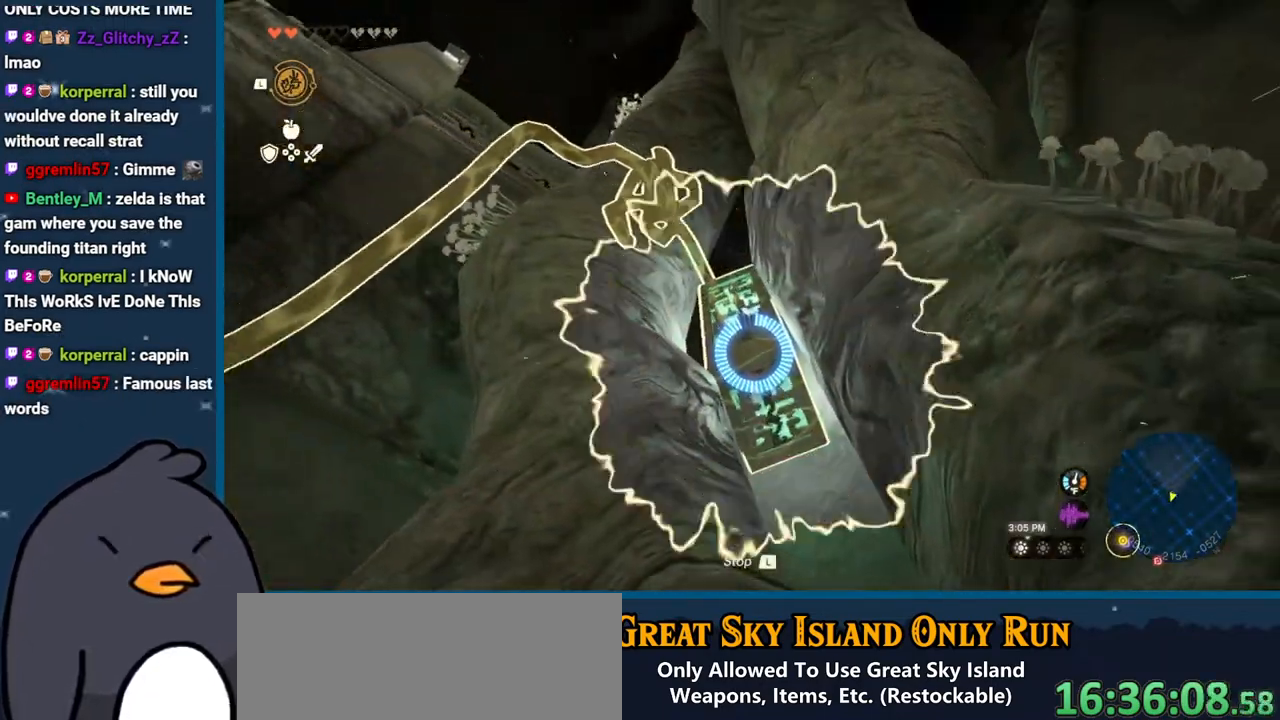
{"buttons": [], "left_stick": "center", "right_stick": "down", "events": [[167, "L1", "up"], [250, "right_stick", "center"], [317, "left_stick", "center"], [500, "right_stick", "down"]]}
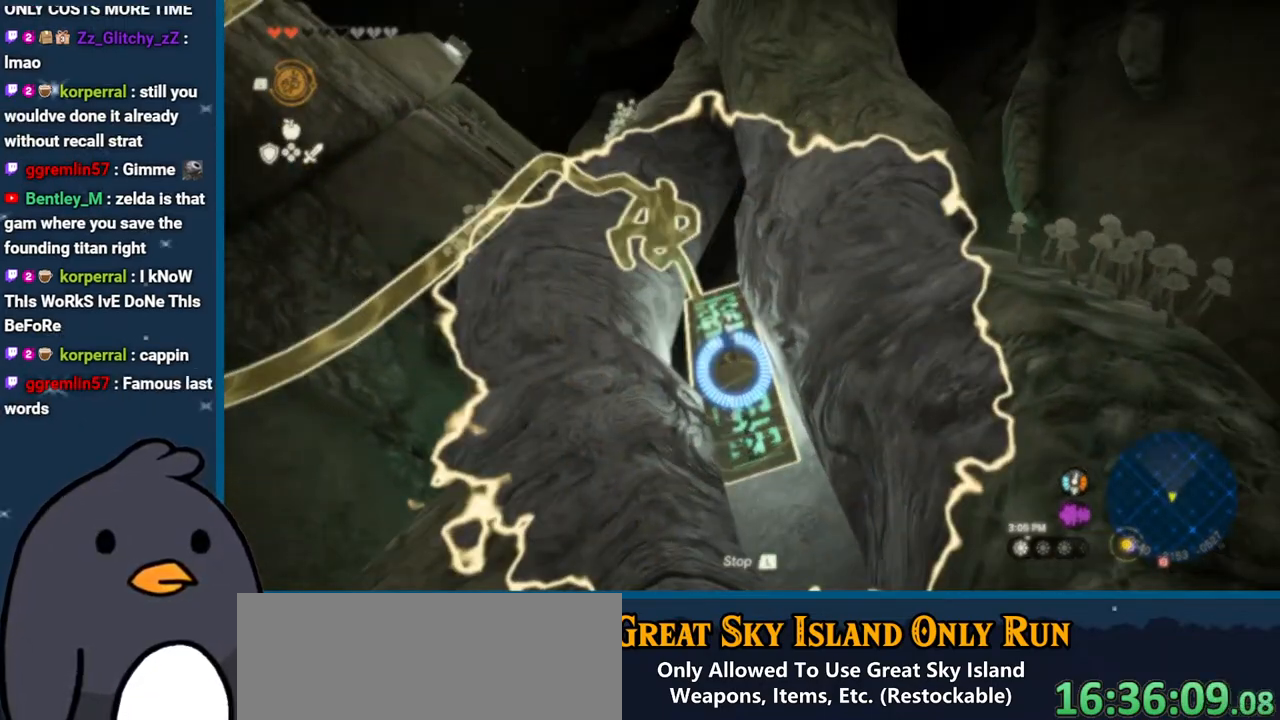
{"buttons": [], "left_stick": "center", "right_stick": "center", "events": [[250, "right_stick", "center"]]}
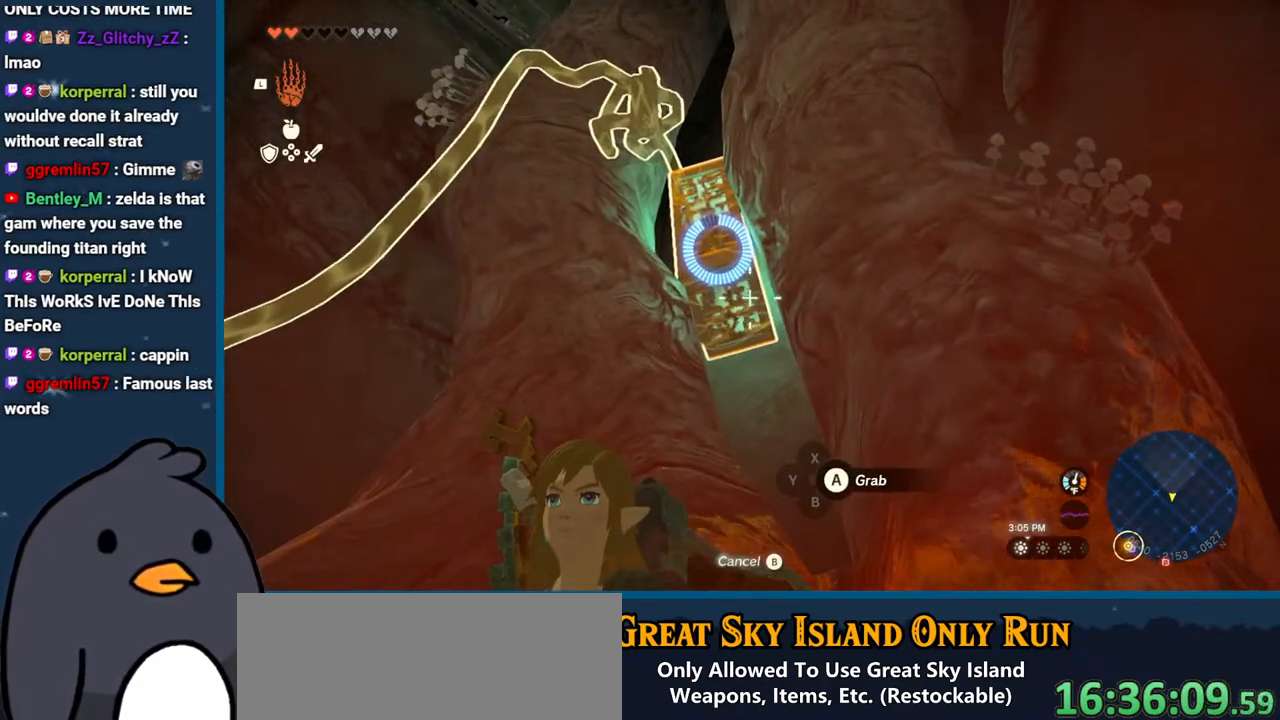
{"buttons": [], "left_stick": "center", "right_stick": "center", "events": []}
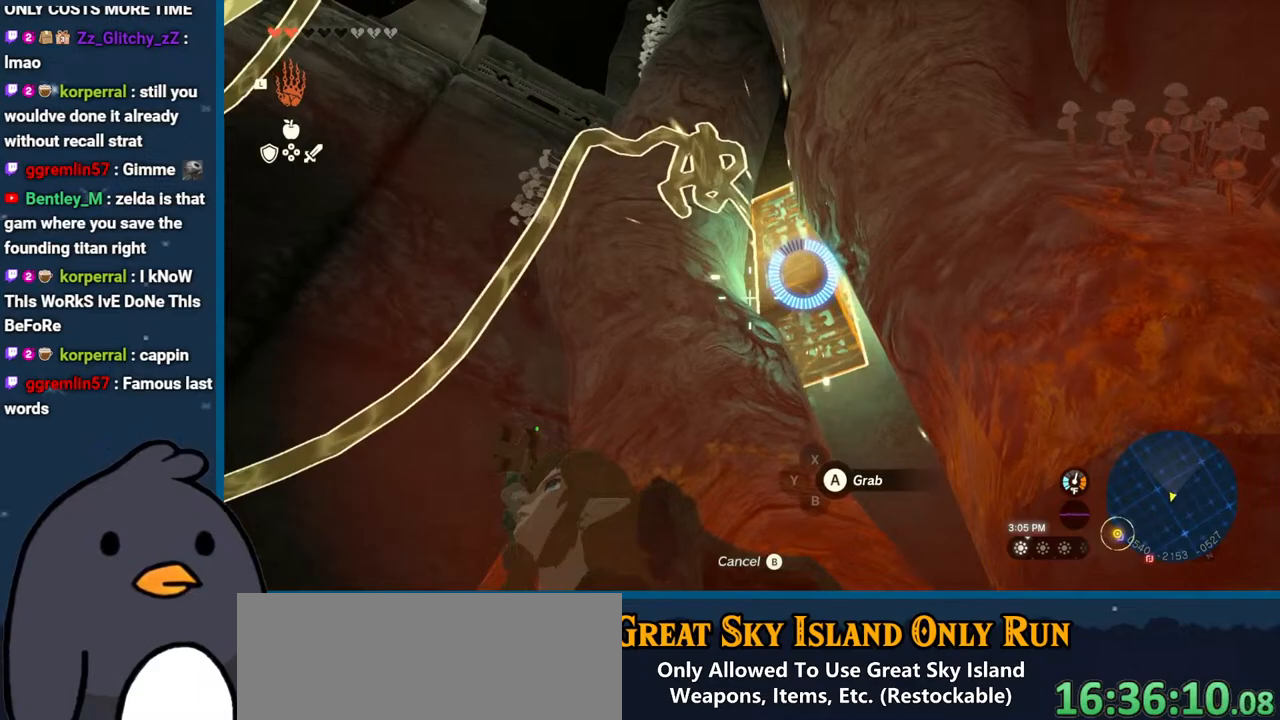
{"buttons": [], "left_stick": "center", "right_stick": "center", "events": []}
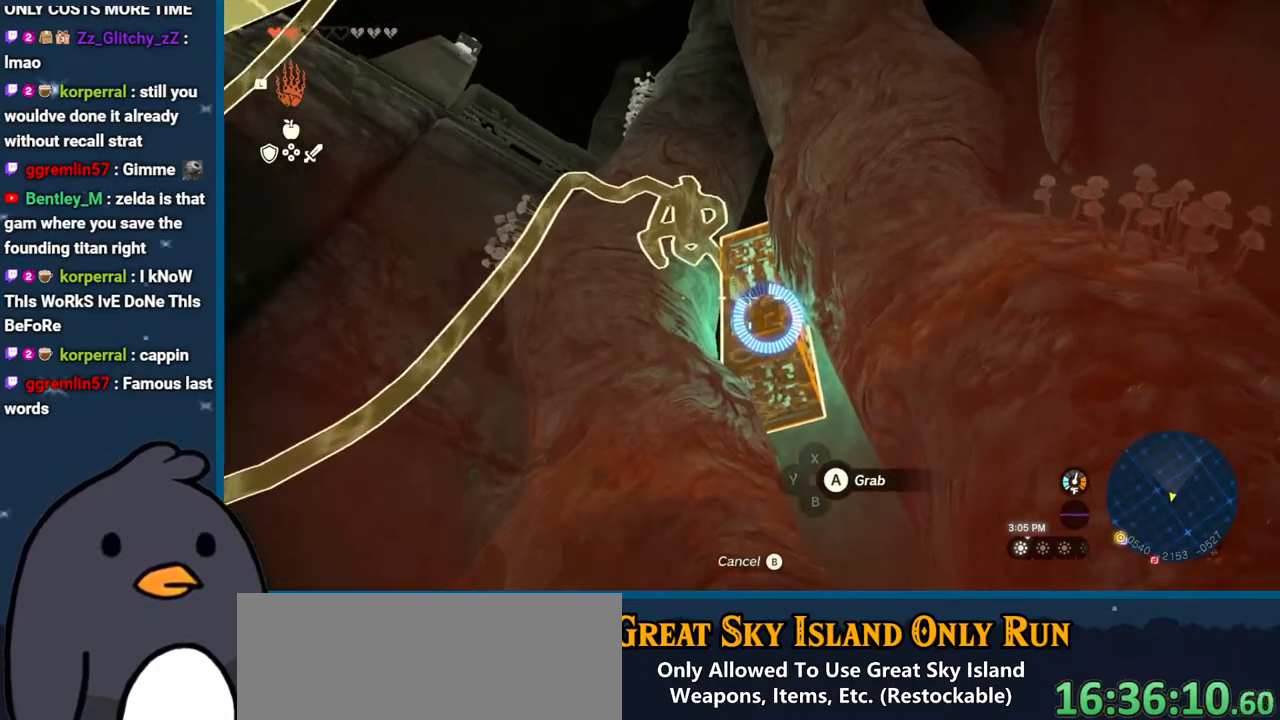
{"buttons": ["A"], "left_stick": "up", "right_stick": "center", "events": [[183, "A", "down"], [300, "A", "up"], [417, "left_stick", "up"], [467, "A", "down"]]}
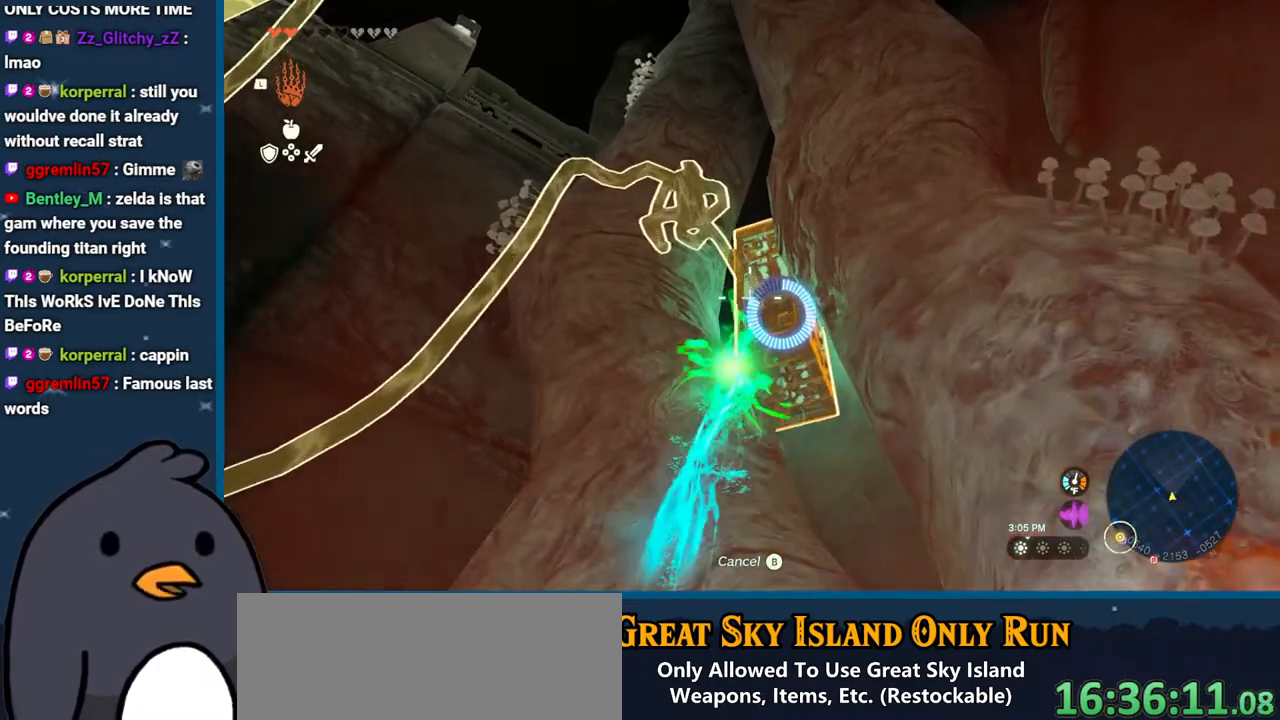
{"buttons": ["A"], "left_stick": "up-right", "right_stick": "center", "events": [[117, "A", "up"], [267, "A", "down"], [383, "A", "up"], [417, "left_stick", "up-right"], [467, "A", "down"]]}
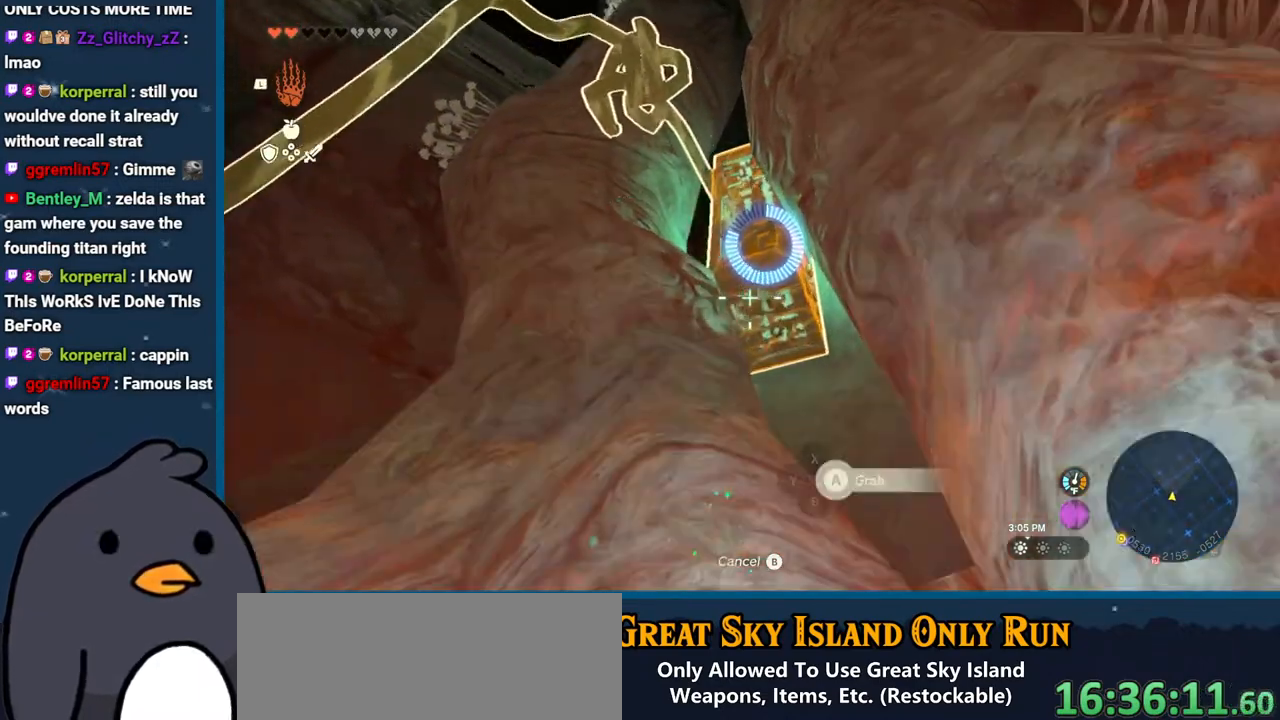
{"buttons": [], "left_stick": "center", "right_stick": "center", "events": [[67, "A", "up"], [83, "left_stick", "center"], [150, "A", "down"], [300, "A", "up"], [350, "A", "down"], [433, "A", "up"]]}
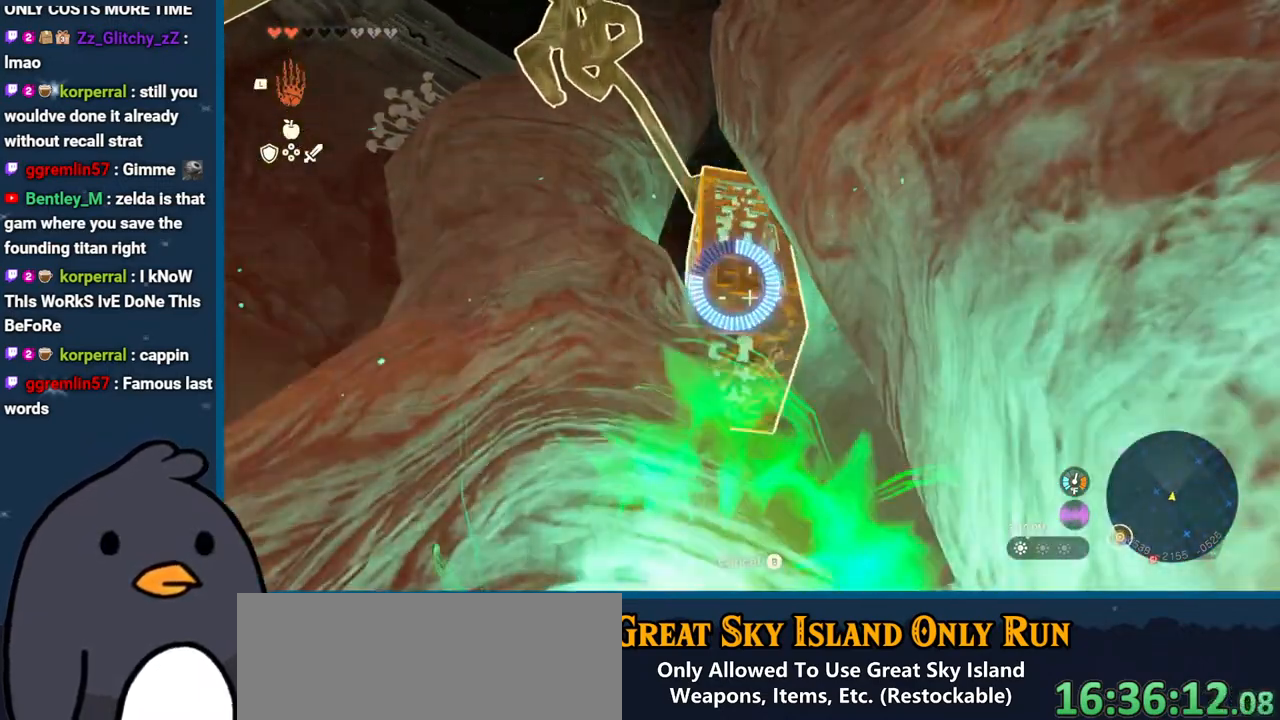
{"buttons": [], "left_stick": "center", "right_stick": "center", "events": [[317, "A", "down"], [417, "A", "up"]]}
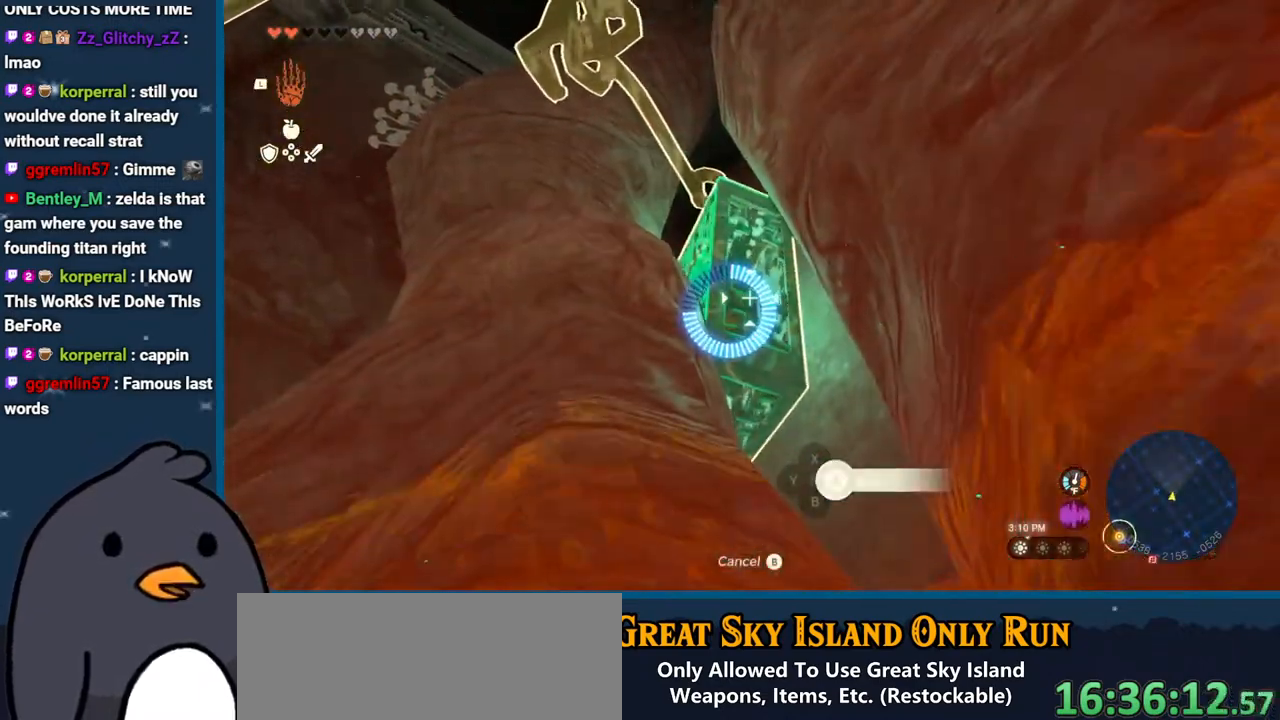
{"buttons": [], "left_stick": "down-left", "right_stick": "up-left", "events": [[117, "right_stick", "up-left"], [200, "left_stick", "down-left"]]}
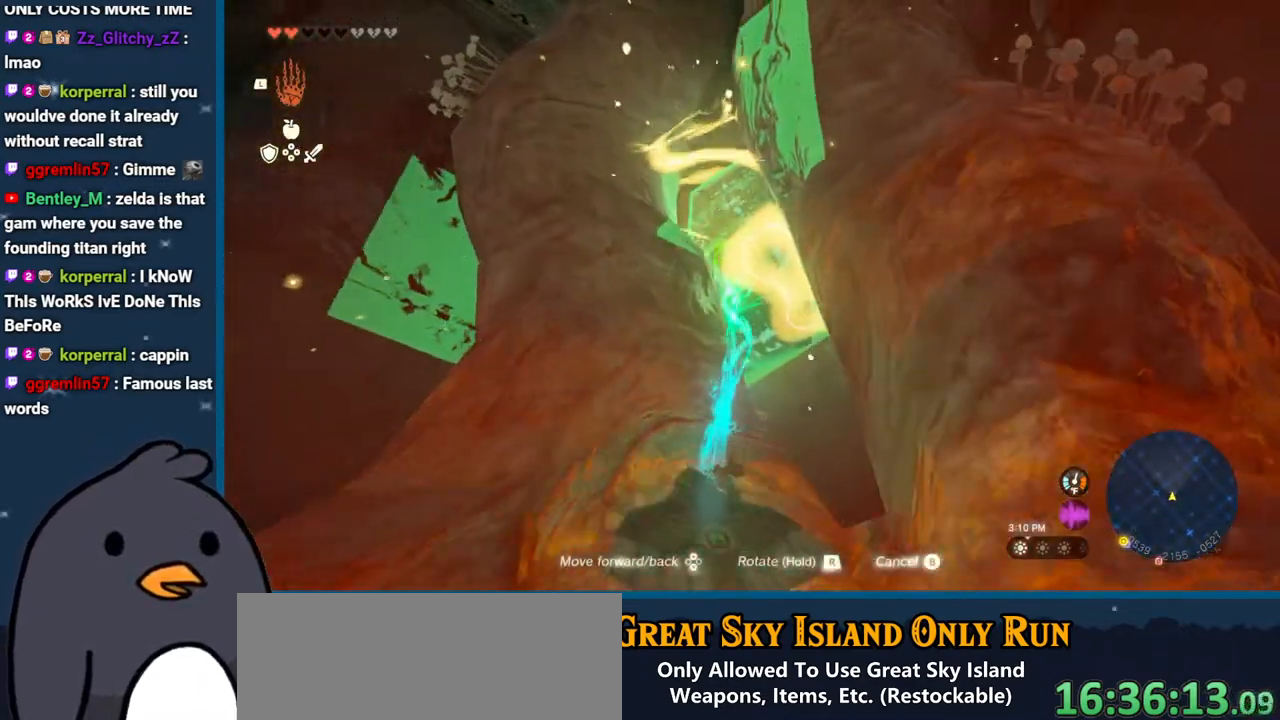
{"buttons": ["R1", "DPAD_LEFT"], "left_stick": "center", "right_stick": "up-left", "events": [[117, "left_stick", "down"], [133, "right_stick", "up"], [267, "left_stick", "center"], [300, "R1", "down"], [400, "DPAD_LEFT", "down"], [483, "right_stick", "up-left"]]}
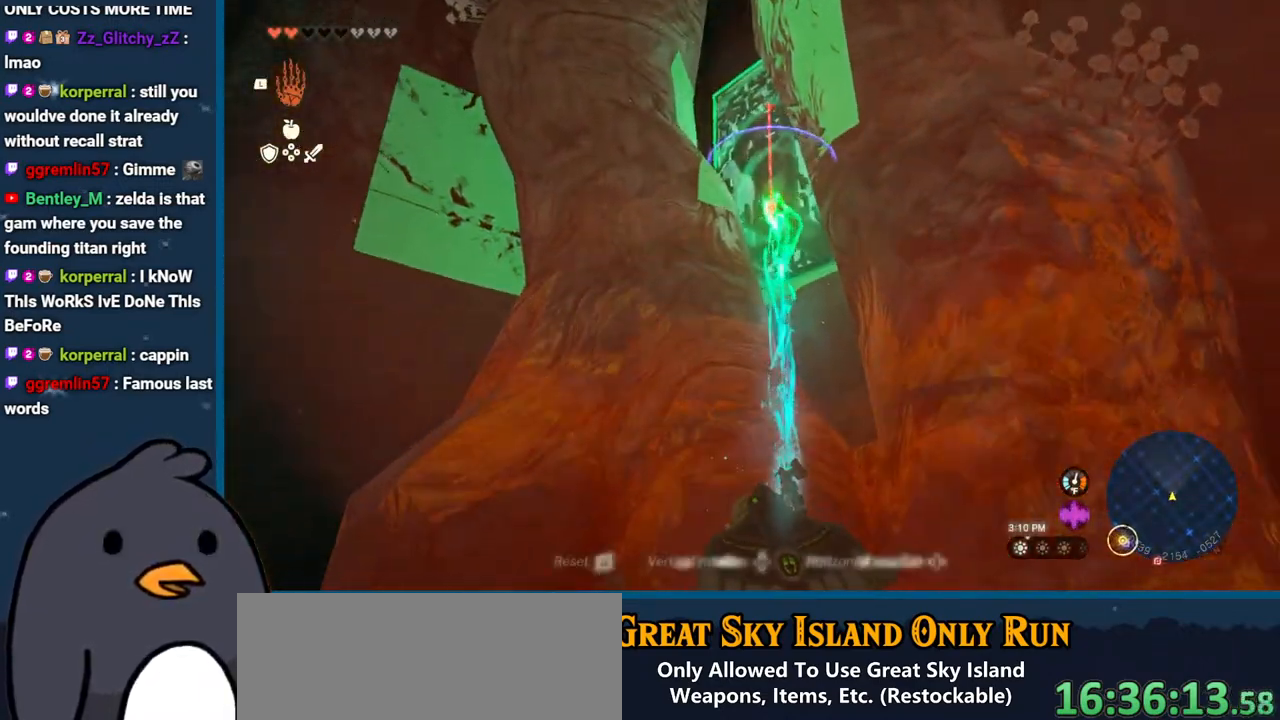
{"buttons": ["R1"], "left_stick": "down-left", "right_stick": "up", "events": [[17, "DPAD_LEFT", "up"], [100, "DPAD_LEFT", "down"], [267, "DPAD_LEFT", "up"], [283, "right_stick", "up"], [500, "left_stick", "down-left"]]}
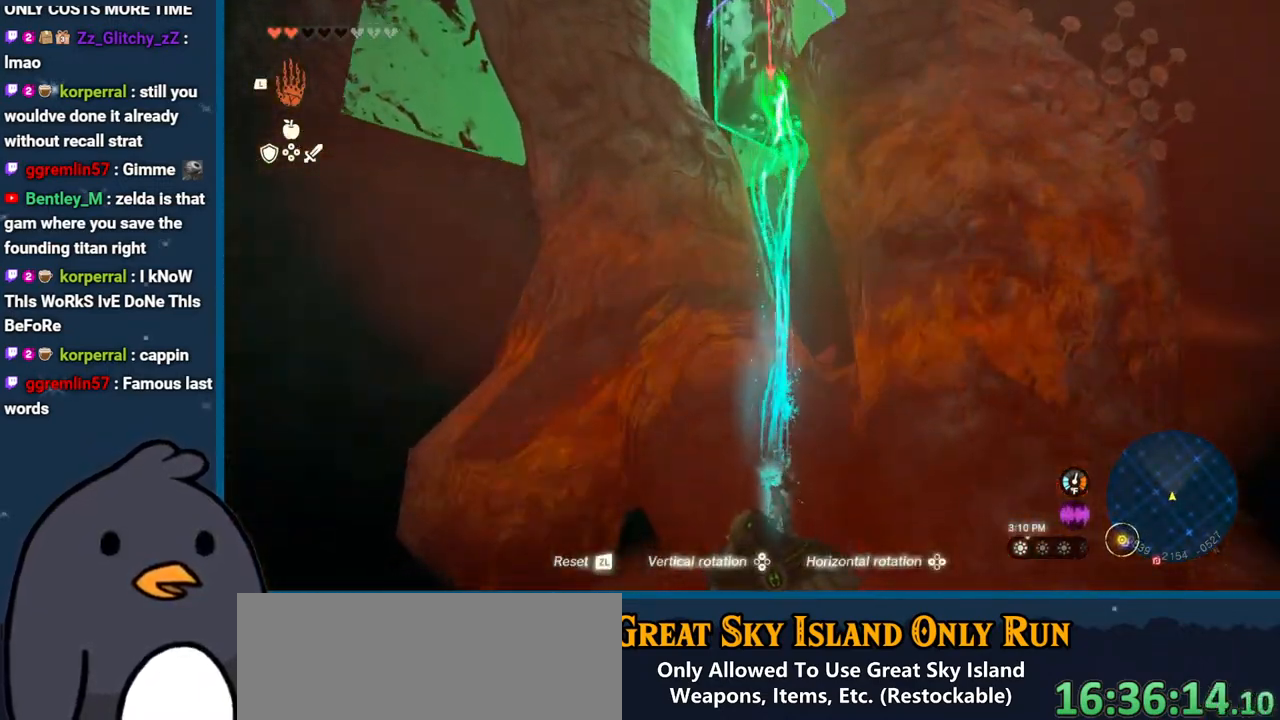
{"buttons": ["R1"], "left_stick": "down-left", "right_stick": "up-left", "events": [[117, "left_stick", "down"], [217, "right_stick", "up-left"], [450, "left_stick", "down-left"]]}
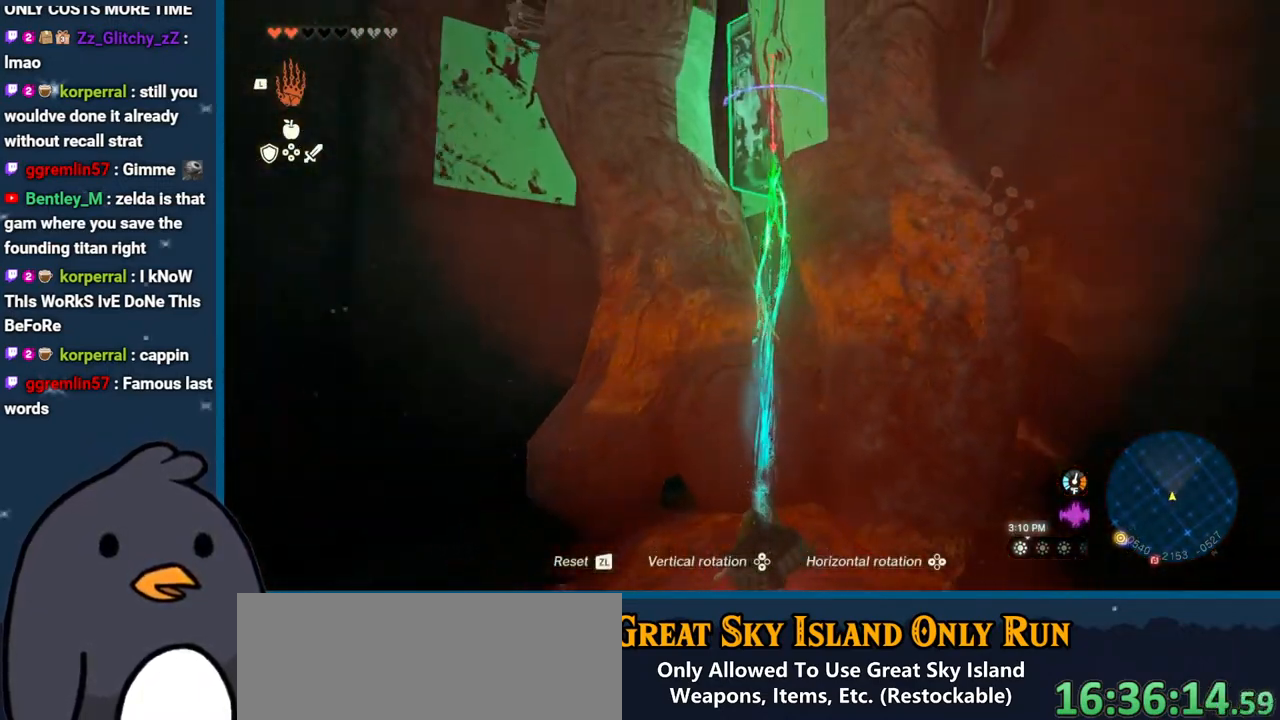
{"buttons": ["R1"], "left_stick": "center", "right_stick": "up", "events": [[183, "left_stick", "center"], [367, "DPAD_LEFT", "down"], [433, "DPAD_LEFT", "up"], [450, "right_stick", "up"]]}
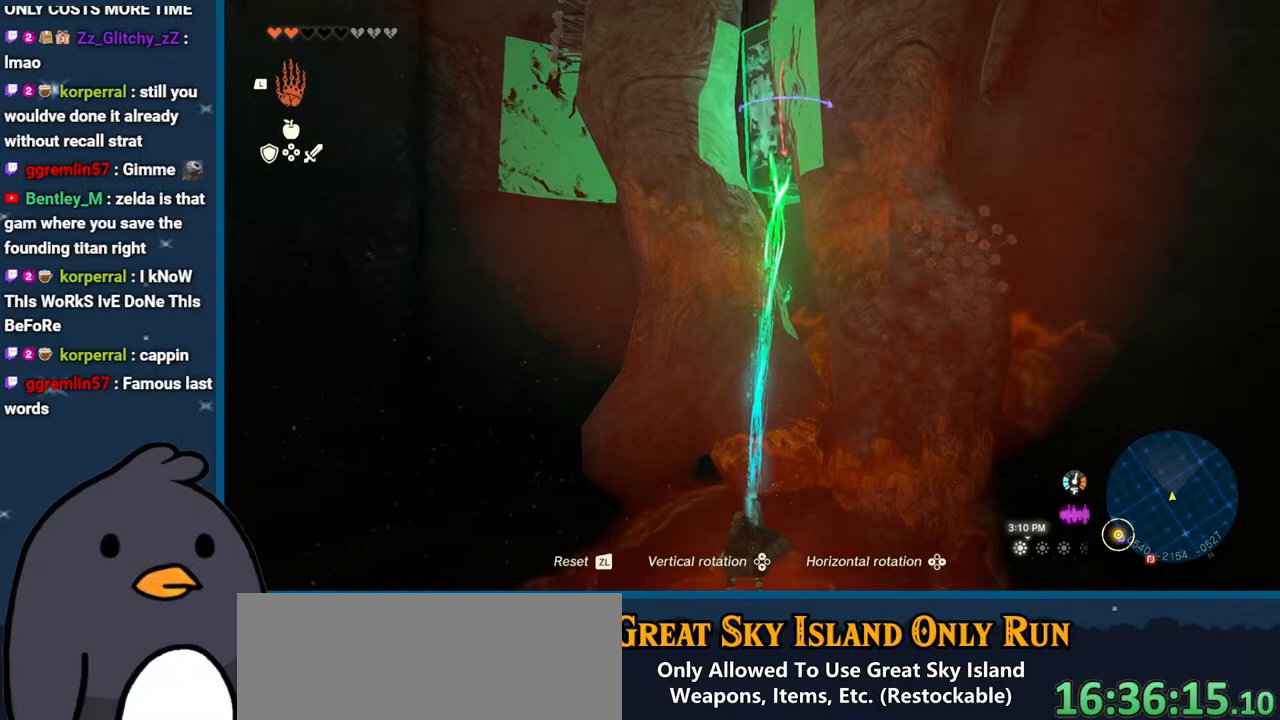
{"buttons": ["R1"], "left_stick": "down", "right_stick": "up-left", "events": [[117, "left_stick", "down-left"], [167, "left_stick", "down"], [483, "right_stick", "up-left"]]}
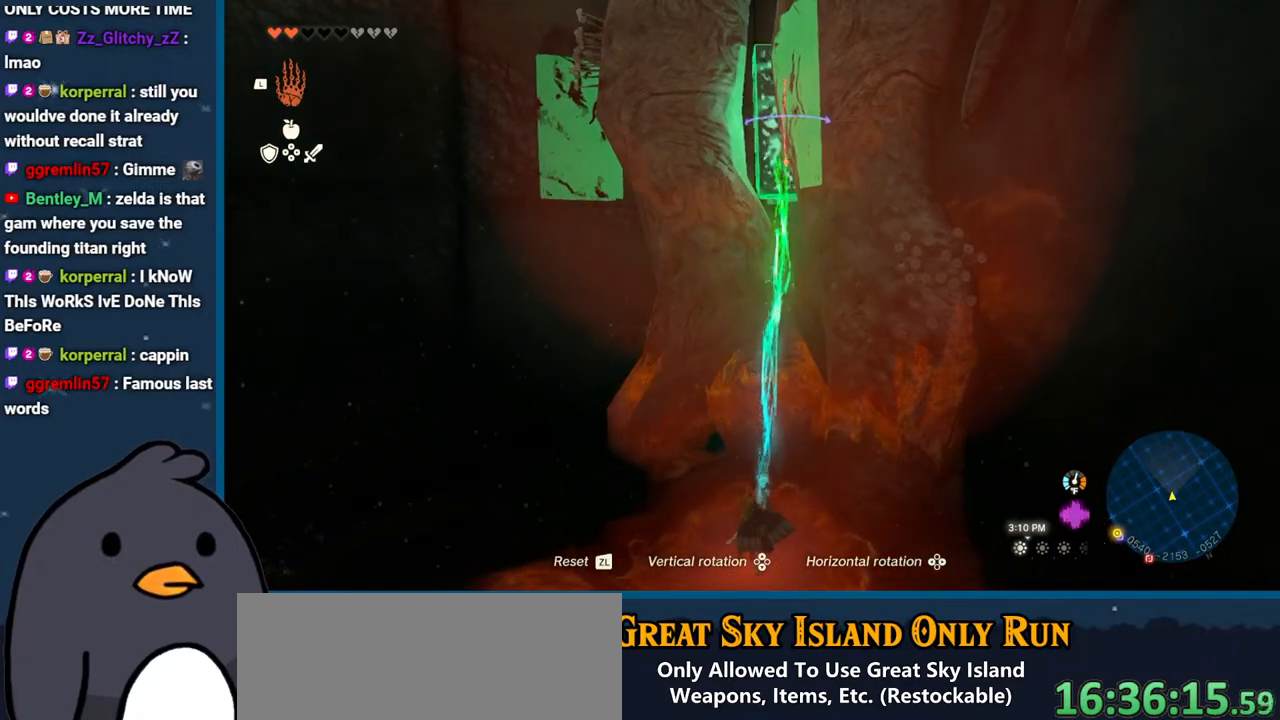
{"buttons": ["R1"], "left_stick": "center", "right_stick": "up", "events": [[67, "left_stick", "center"], [217, "DPAD_RIGHT", "down"], [217, "right_stick", "up"], [400, "DPAD_RIGHT", "up"]]}
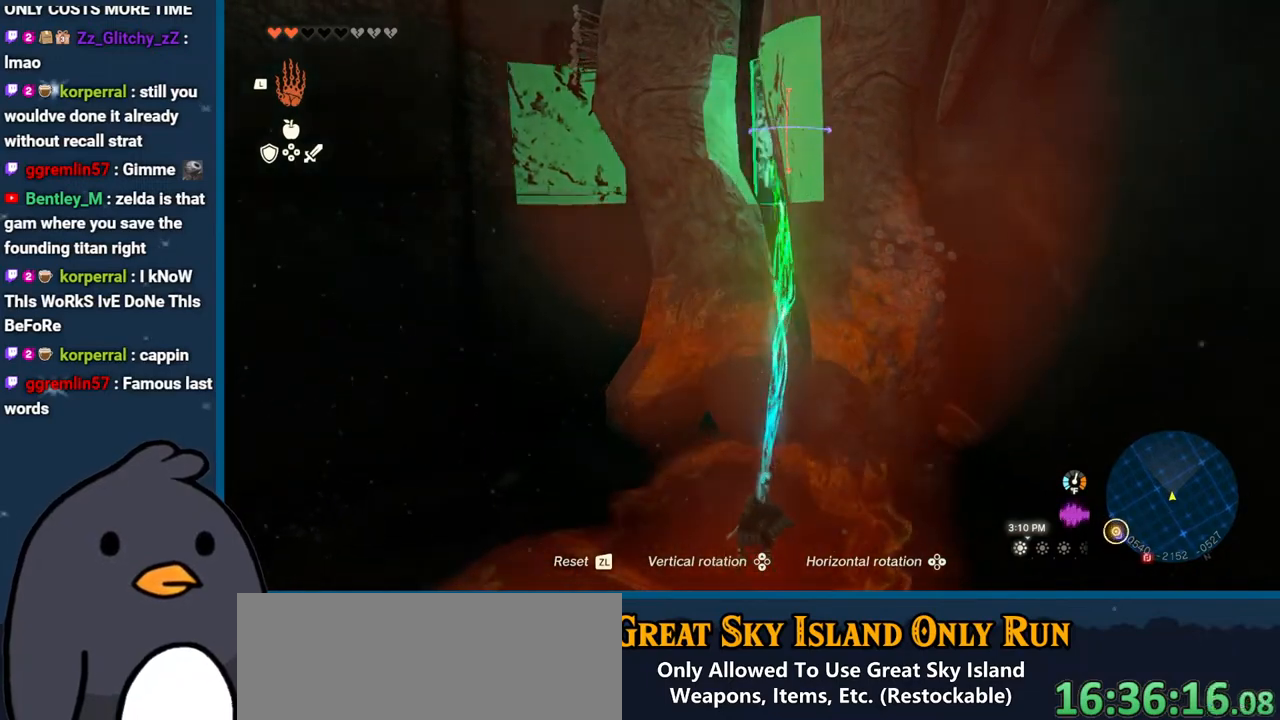
{"buttons": ["R1"], "left_stick": "down-left", "right_stick": "up", "events": [[83, "left_stick", "down"], [217, "left_stick", "down-left"]]}
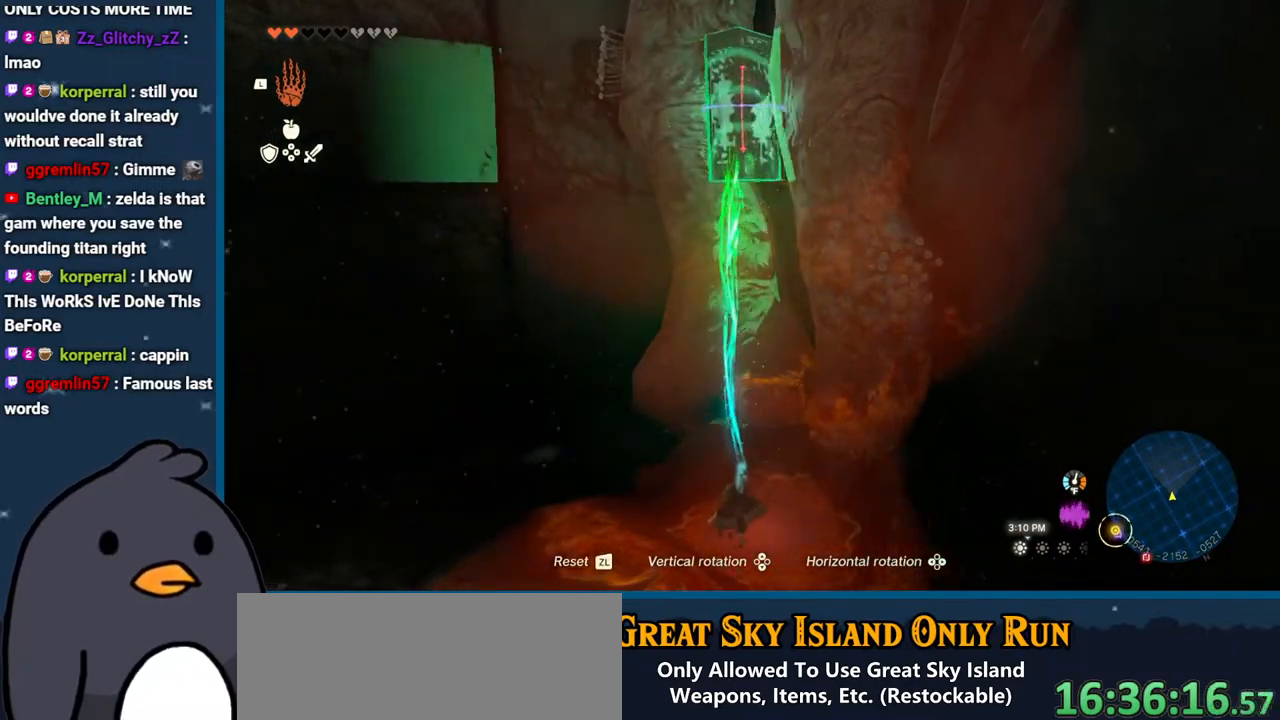
{"buttons": [], "left_stick": "down-left", "right_stick": "left", "events": [[33, "right_stick", "left"], [350, "R1", "up"]]}
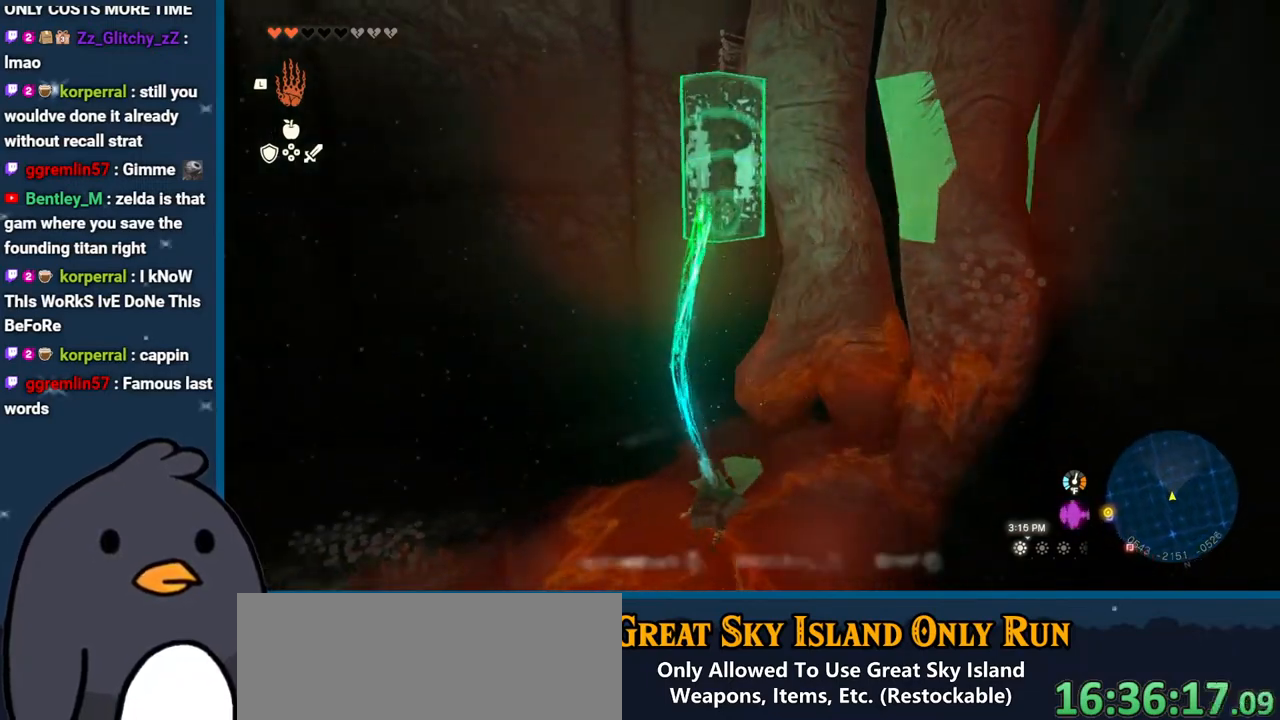
{"buttons": [], "left_stick": "left", "right_stick": "left", "events": [[183, "left_stick", "left"]]}
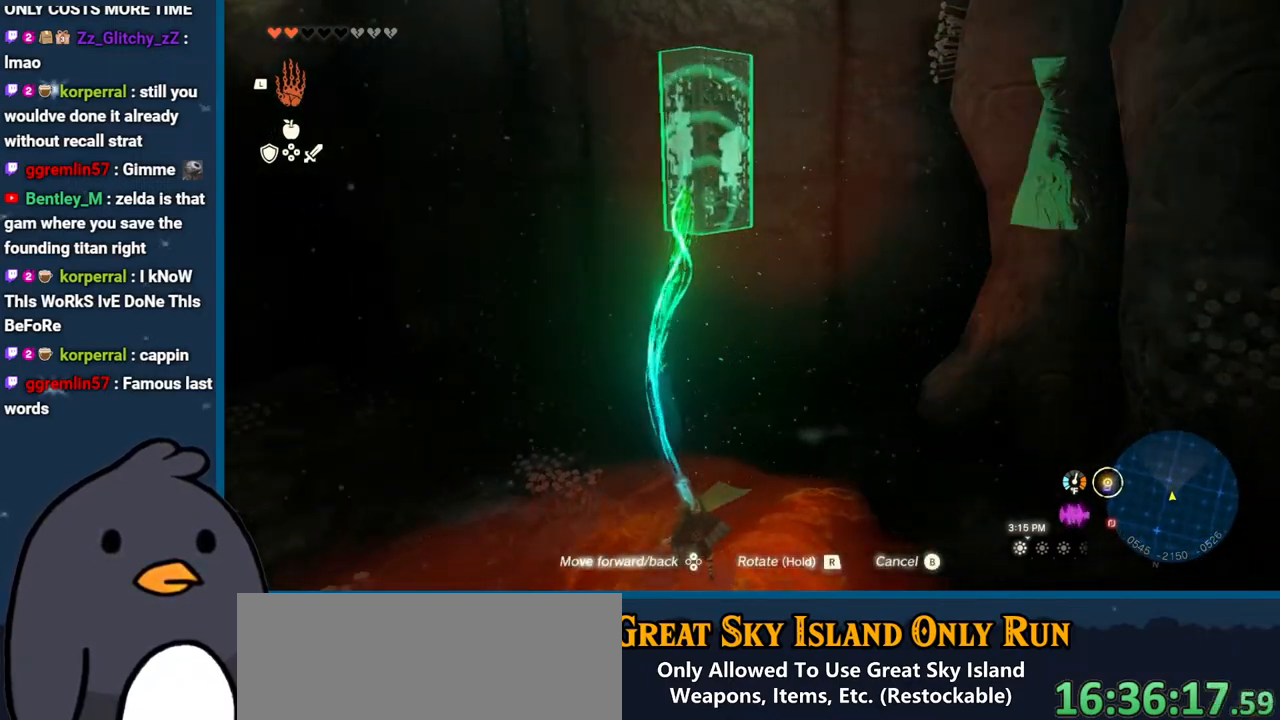
{"buttons": [], "left_stick": "left", "right_stick": "left", "events": []}